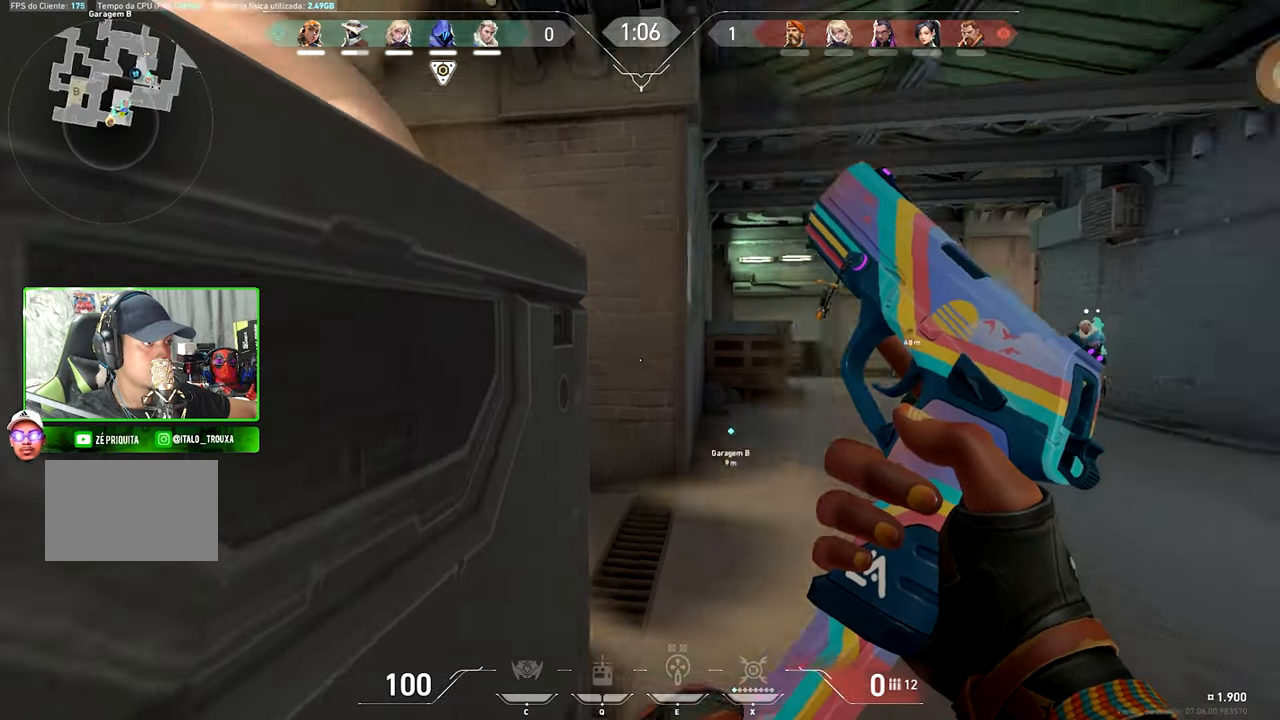
Gameplay with keyboard and mouse; each line is a JSON object with the keys and mouse buttons held at the frame after it. "events" lists presses ("down") and releases ("up") of "1", "2", "3", "4", "5", "a", "alt", "c", "caps_lock", "ctrl", "d", "e", "f", "g", "q", "r", "s", "shift", "space", "t", "tab", "v", "w", "x", "z" and "mouse_wheel" between this image and that frame as [ms after this image, input, new state], when the widget could be followed in between. "mouse_wheel" = the "wheel" button of the "mouse" list. No other keys are recorded. "wheel" means that the mouse wheel is clicked or scrolled. "mouse_move" is the direction in which the mouse moves at that frame (one of eight, or "still"), when it could be read.
{"keys": ["s", "shift"], "mouse": [], "mouse_move": "left", "events": [[334, "a", "down"], [500, "a", "up"]]}
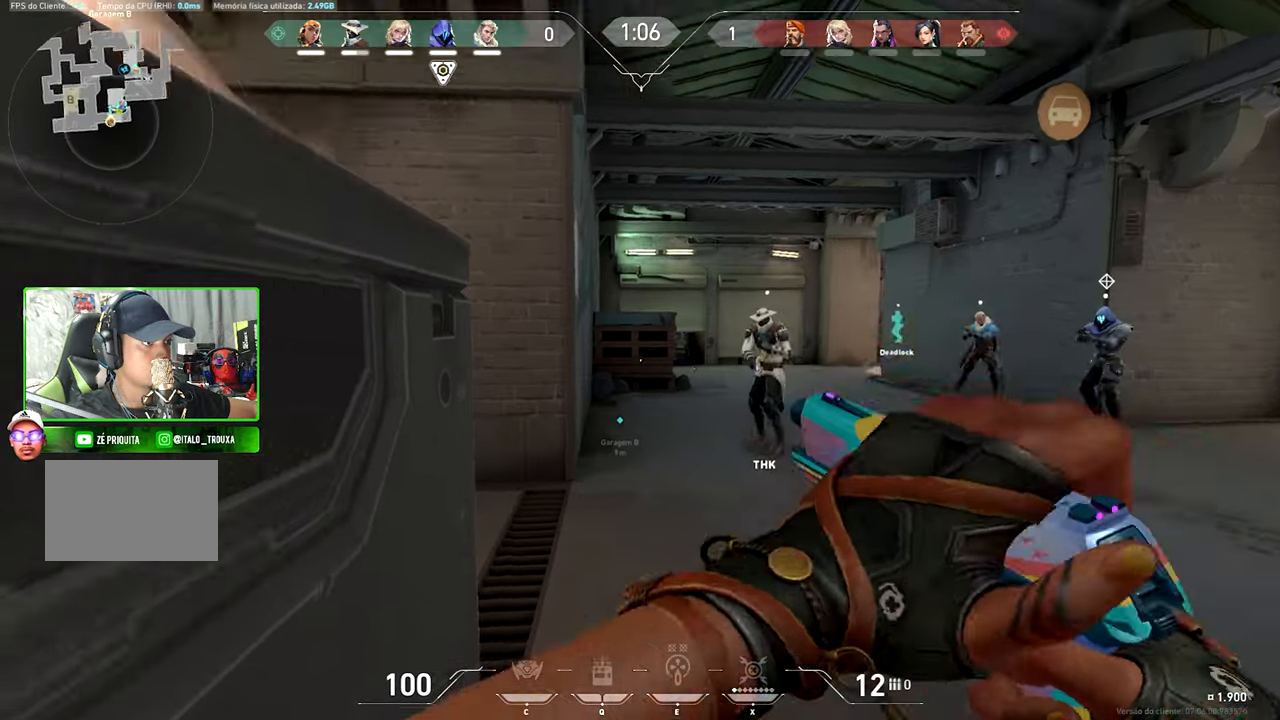
{"keys": ["d", "shift"], "mouse": [], "mouse_move": "left", "events": [[50, "d", "down"], [100, "s", "up"], [200, "shift", "up"], [384, "shift", "down"]]}
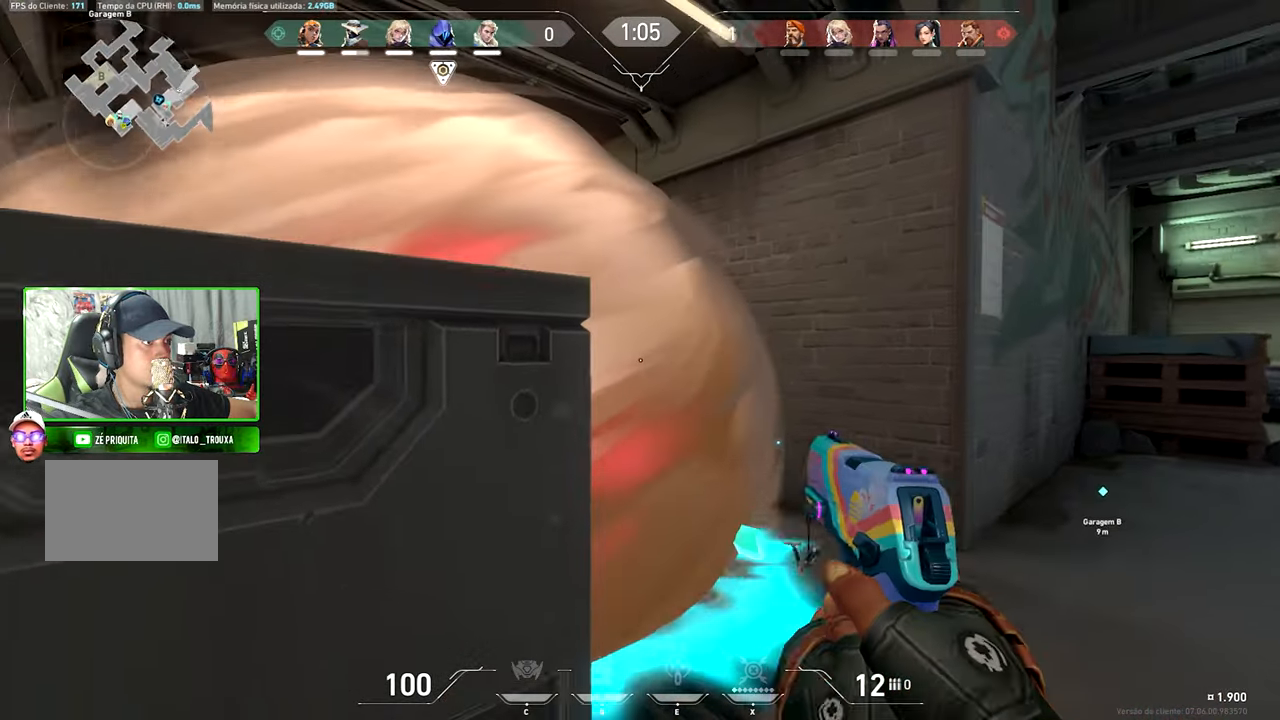
{"keys": ["a"], "mouse": [], "mouse_move": "still", "events": [[217, "d", "up"], [250, "a", "down"], [400, "shift", "up"]]}
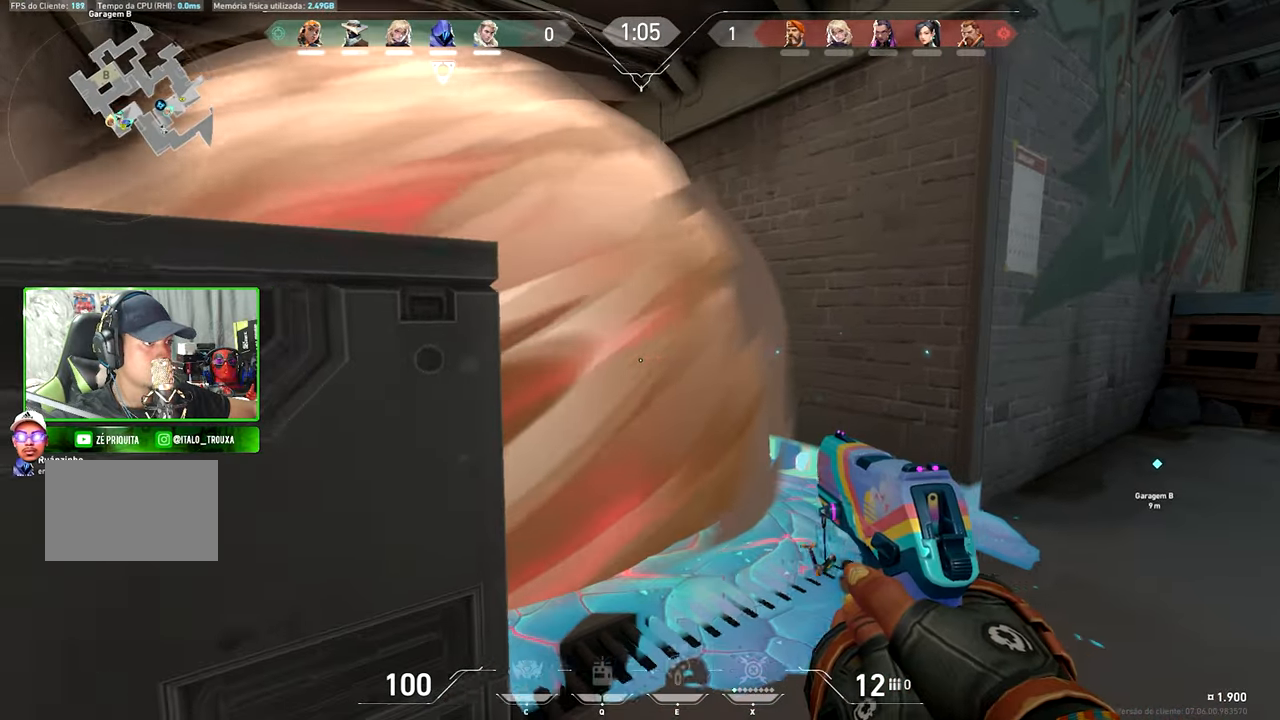
{"keys": ["a"], "mouse": [], "mouse_move": "right", "events": [[184, "a", "up"], [184, "d", "down"], [317, "a", "down"], [367, "d", "up"]]}
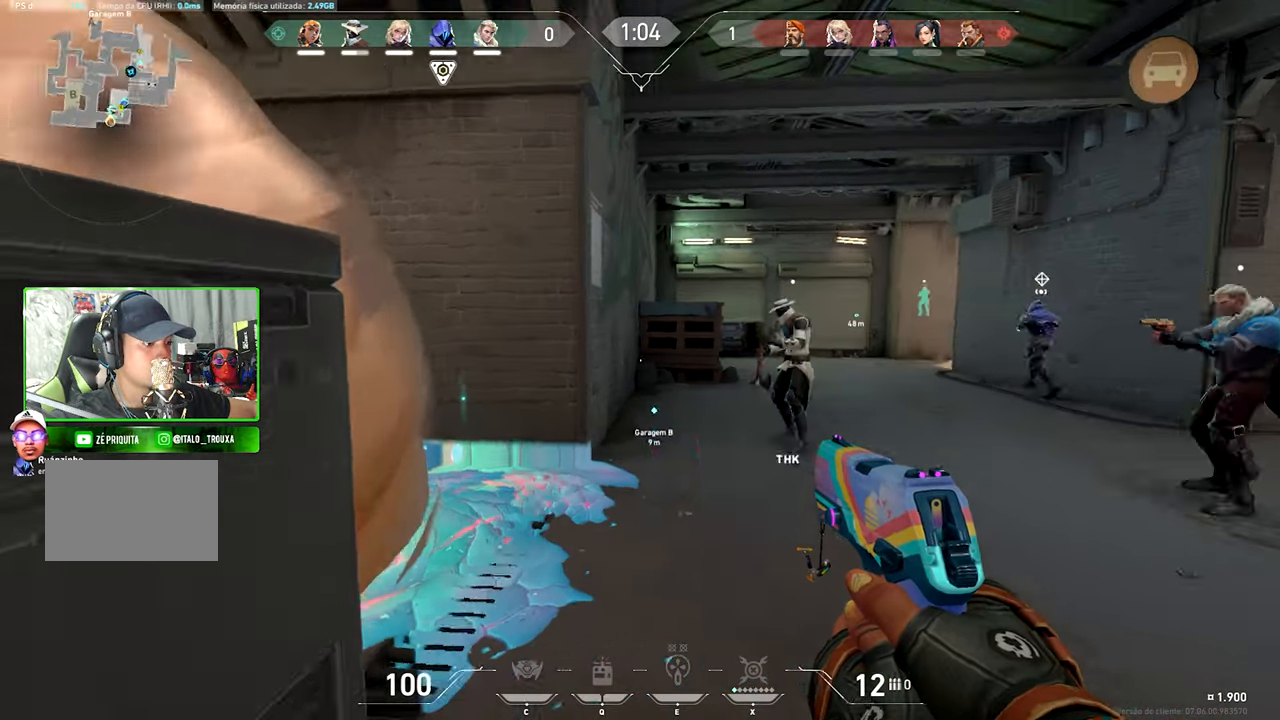
{"keys": ["a", "w"], "mouse": [], "mouse_move": "still", "events": [[250, "a", "up"], [250, "d", "down"], [400, "a", "down"], [434, "d", "up"], [484, "w", "down"]]}
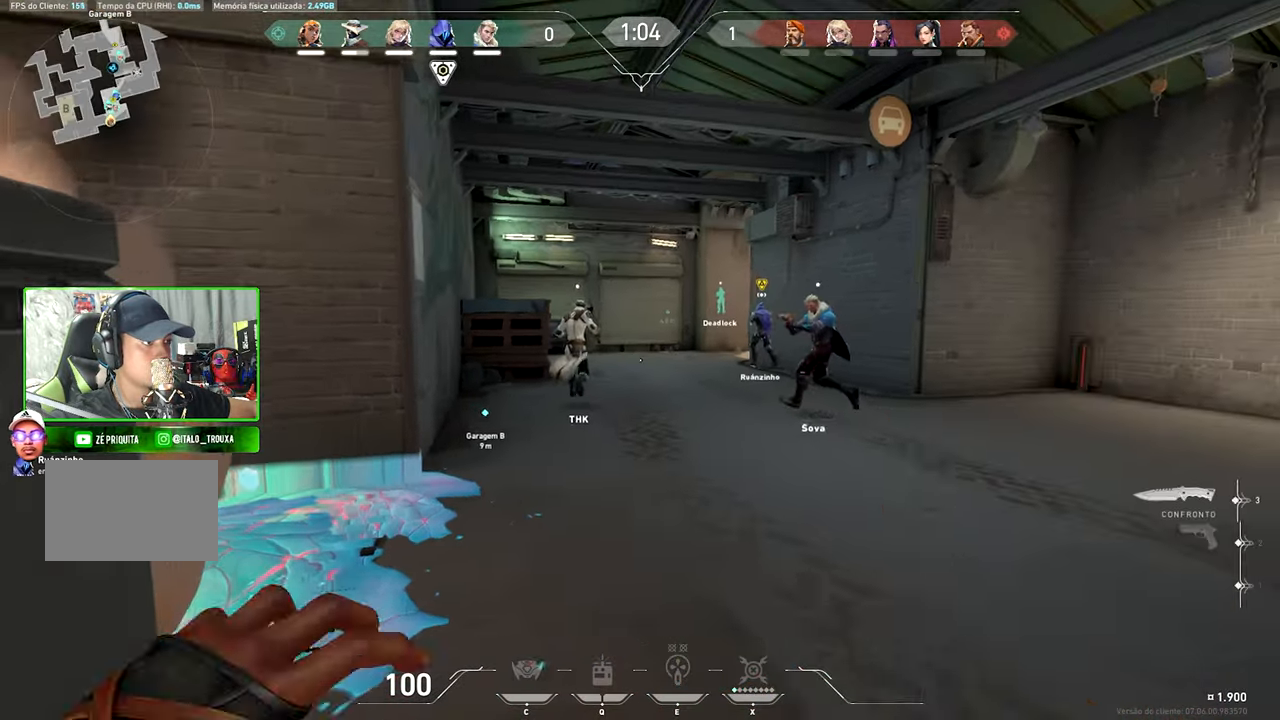
{"keys": ["d", "w"], "mouse": [], "mouse_move": "still", "events": [[34, "a", "up"], [317, "d", "down"]]}
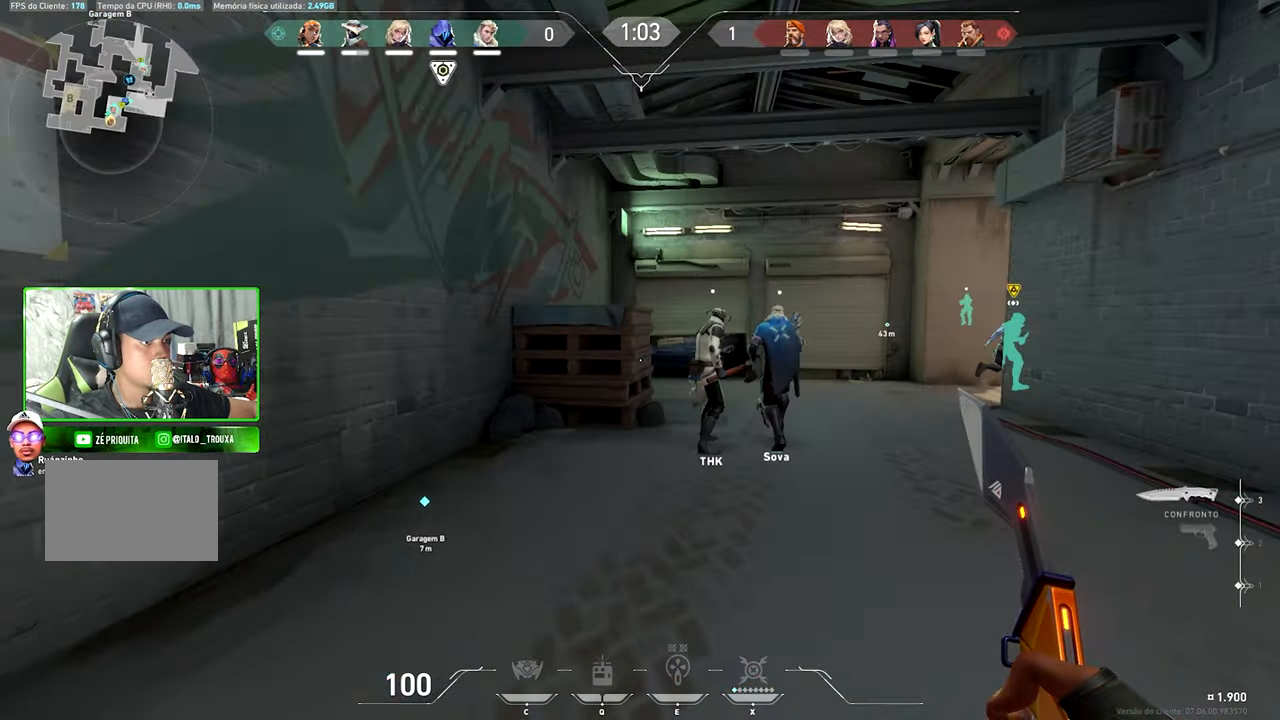
{"keys": ["w"], "mouse": [], "mouse_move": "up-right", "events": [[184, "d", "up"]]}
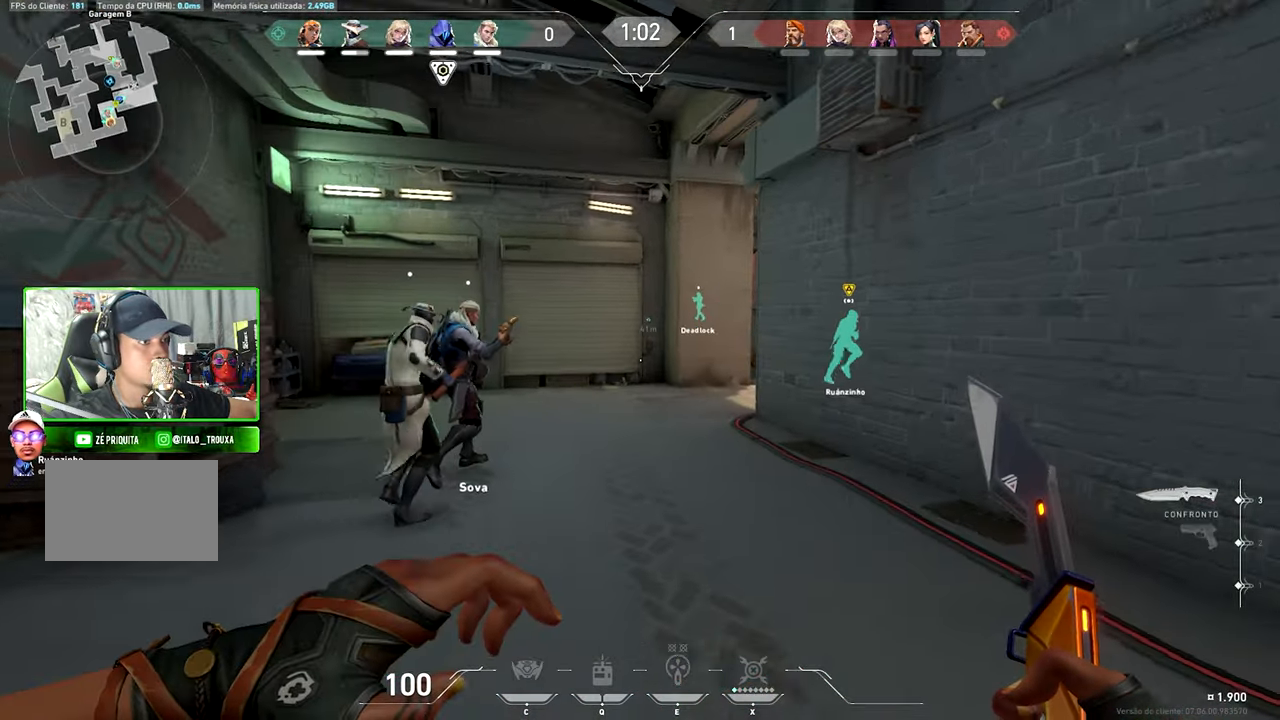
{"keys": ["v", "w"], "mouse": [], "mouse_move": "up", "events": [[317, "v", "down"]]}
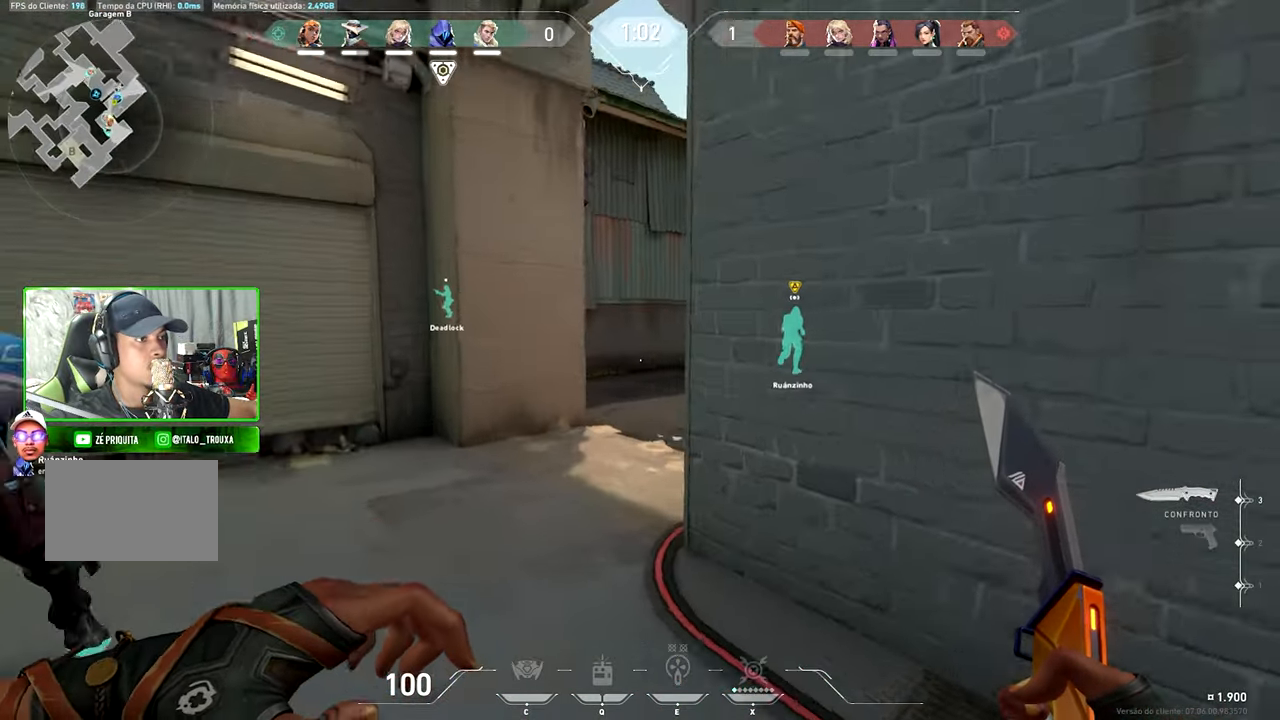
{"keys": ["v", "w"], "mouse": [], "mouse_move": "still", "events": []}
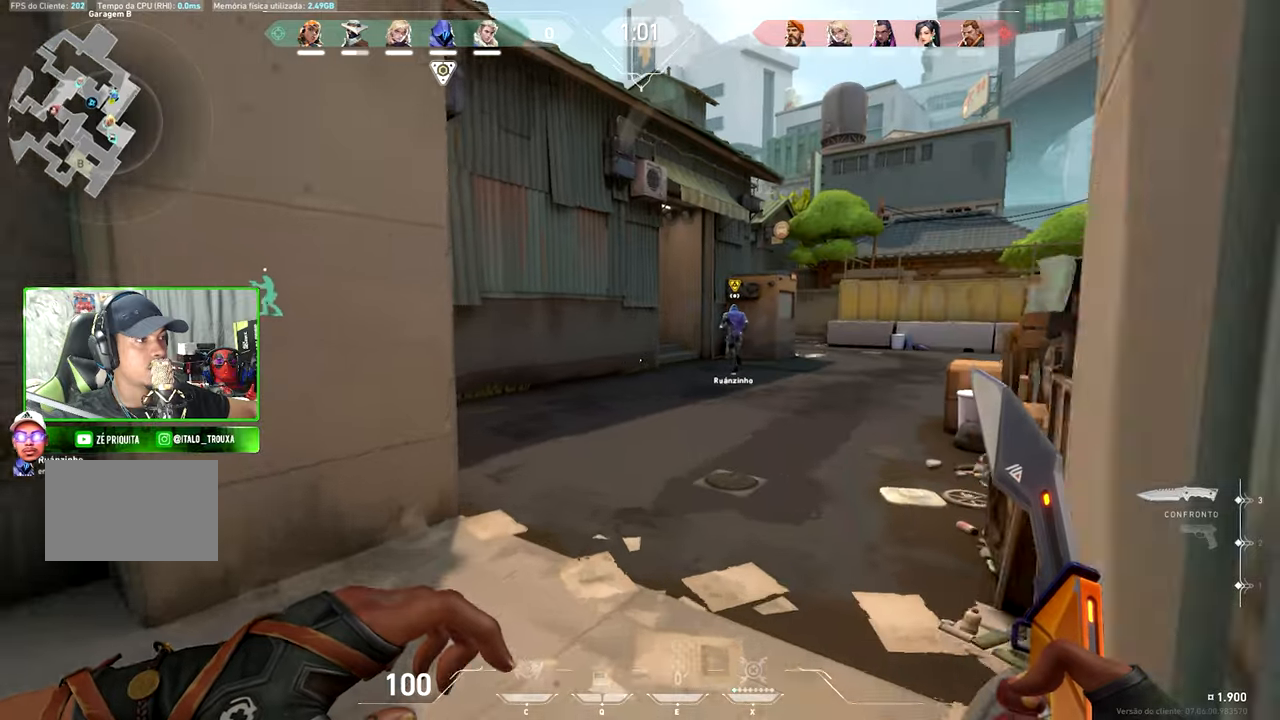
{"keys": ["v", "w"], "mouse": [], "mouse_move": "still", "events": []}
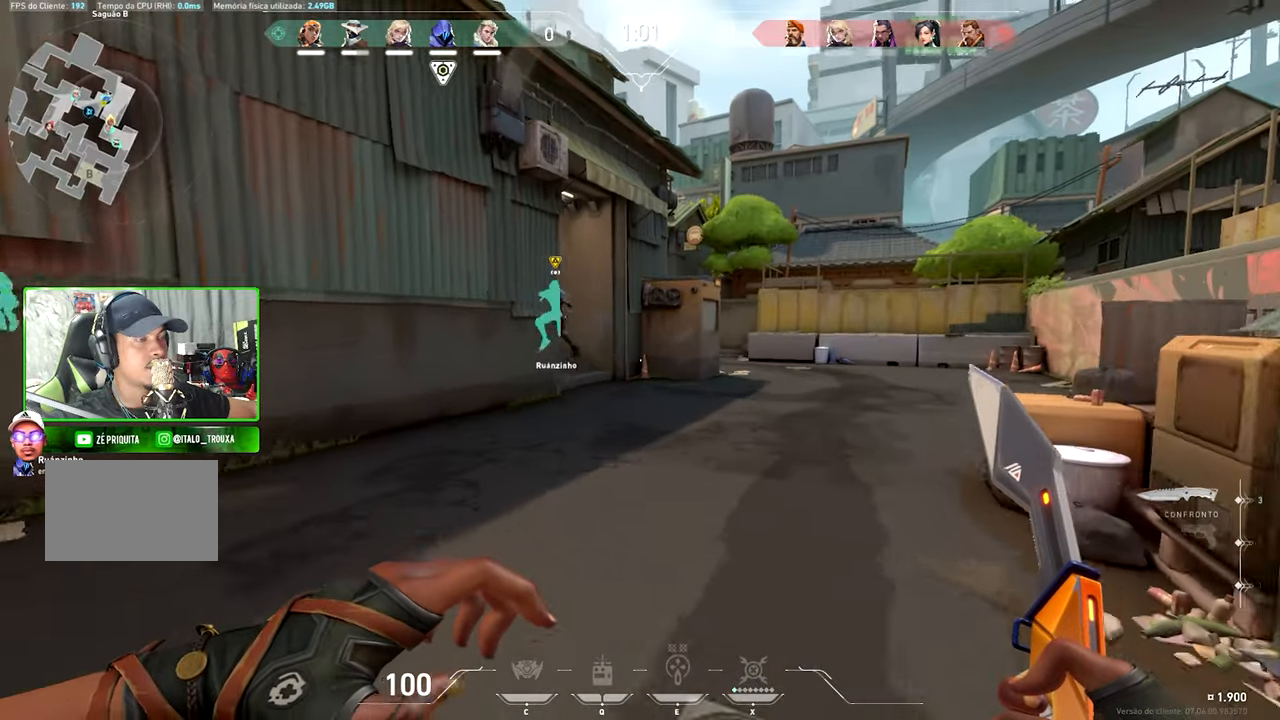
{"keys": ["v", "w"], "mouse": [], "mouse_move": "still", "events": []}
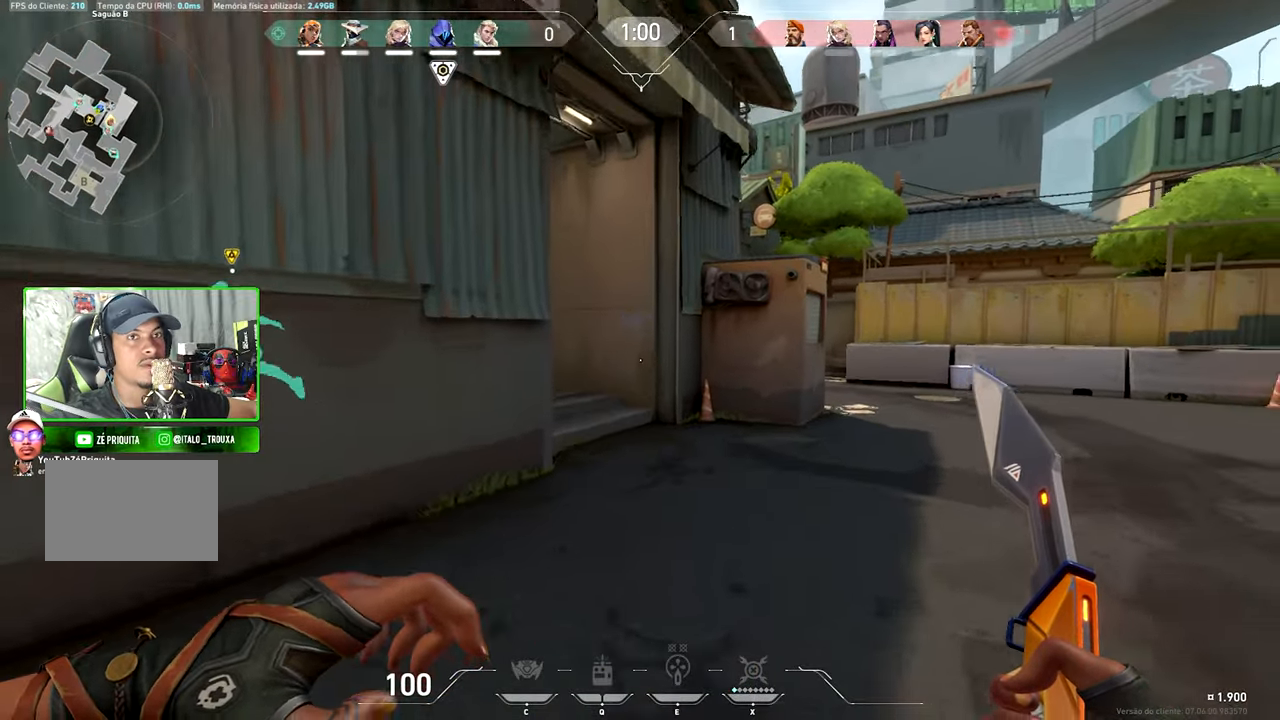
{"keys": ["v", "w"], "mouse": [], "mouse_move": "still", "events": []}
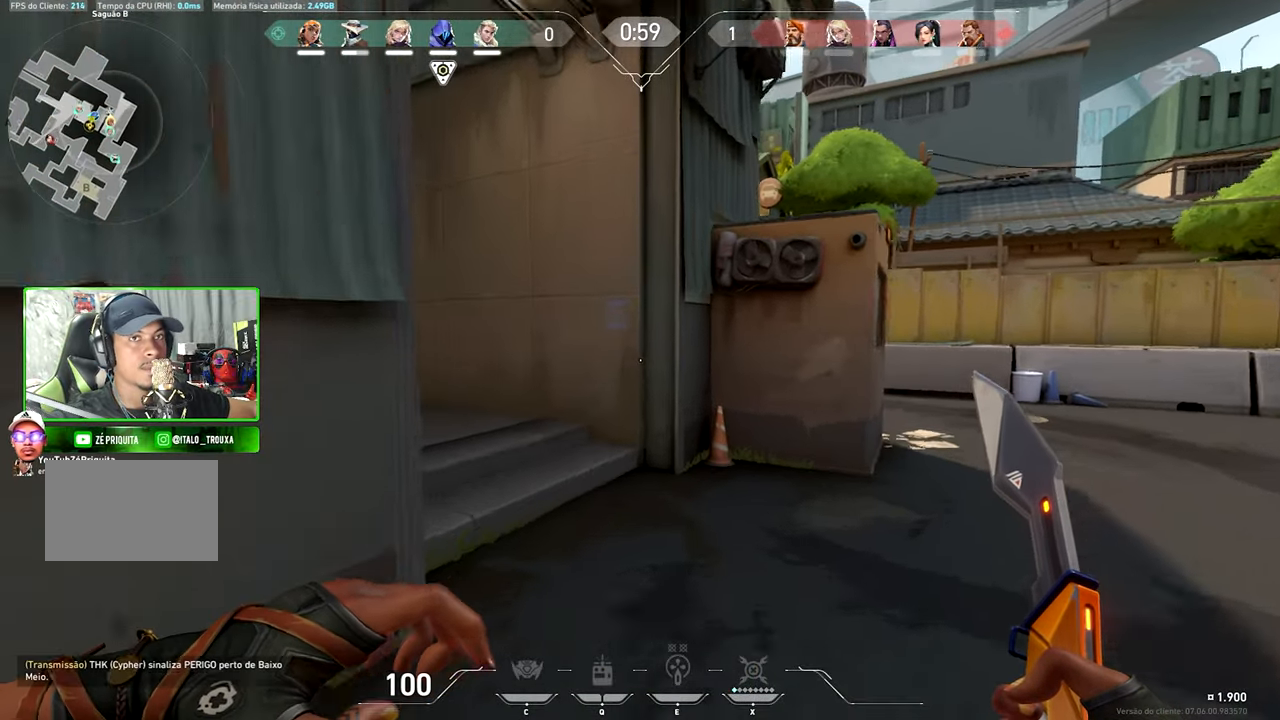
{"keys": ["v", "w"], "mouse": [], "mouse_move": "left", "events": []}
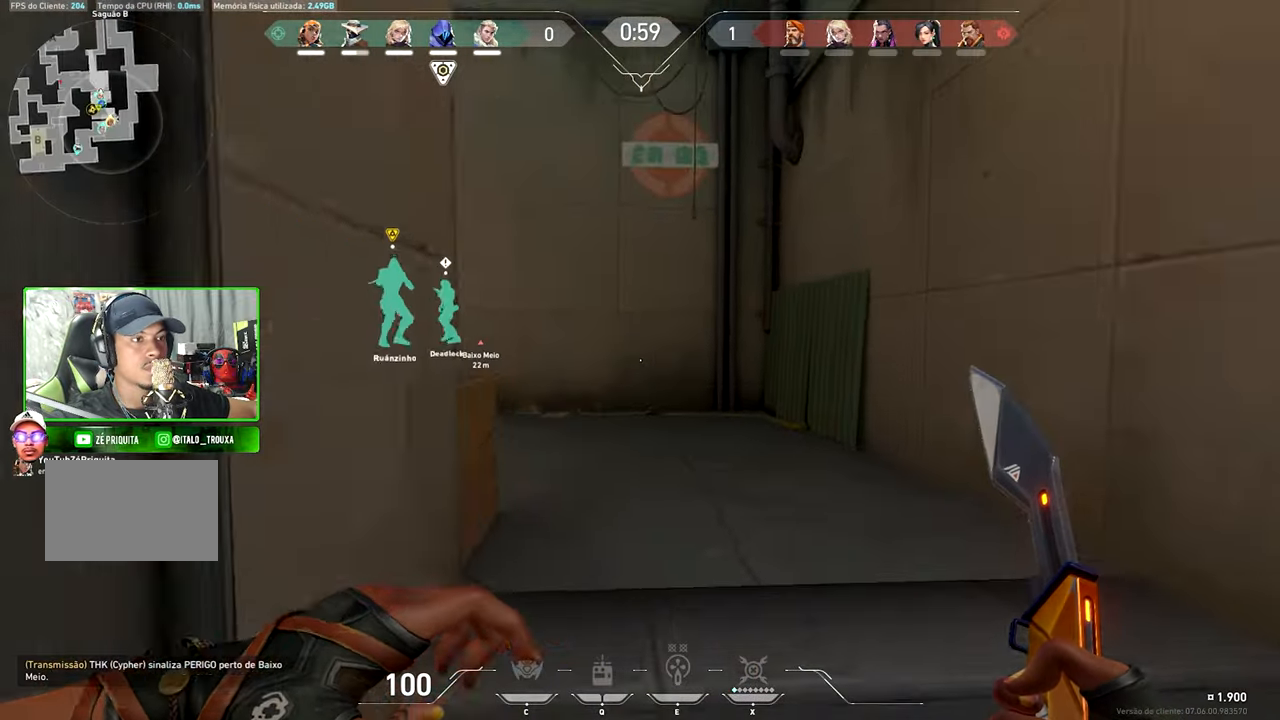
{"keys": ["w"], "mouse": [], "mouse_move": "still", "events": [[200, "v", "up"]]}
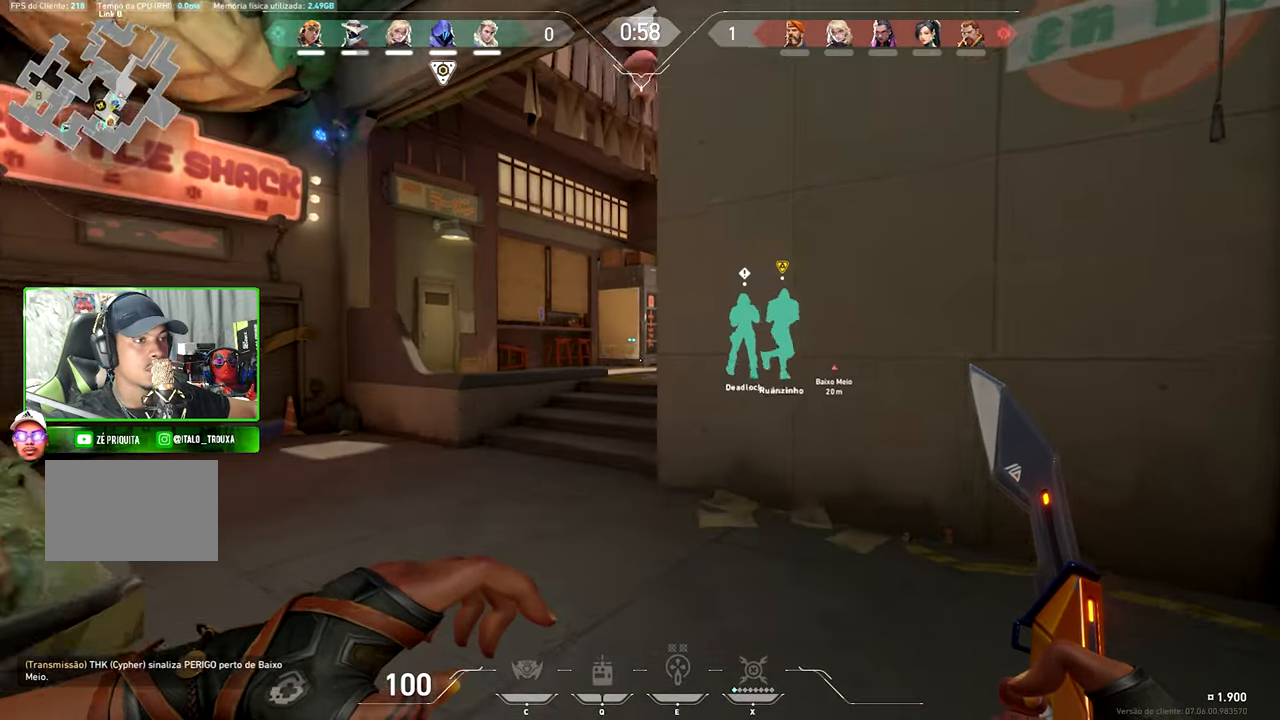
{"keys": ["w"], "mouse": [], "mouse_move": "still", "events": []}
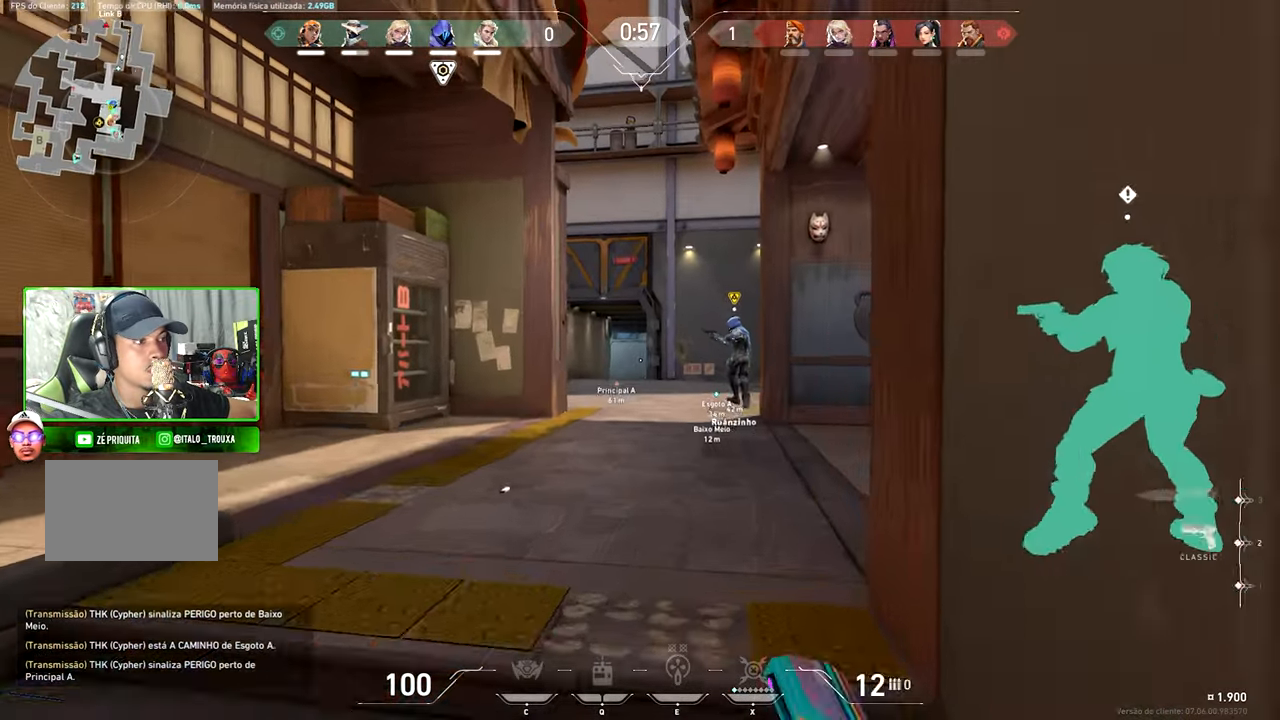
{"keys": ["w"], "mouse": [], "mouse_move": "left"}
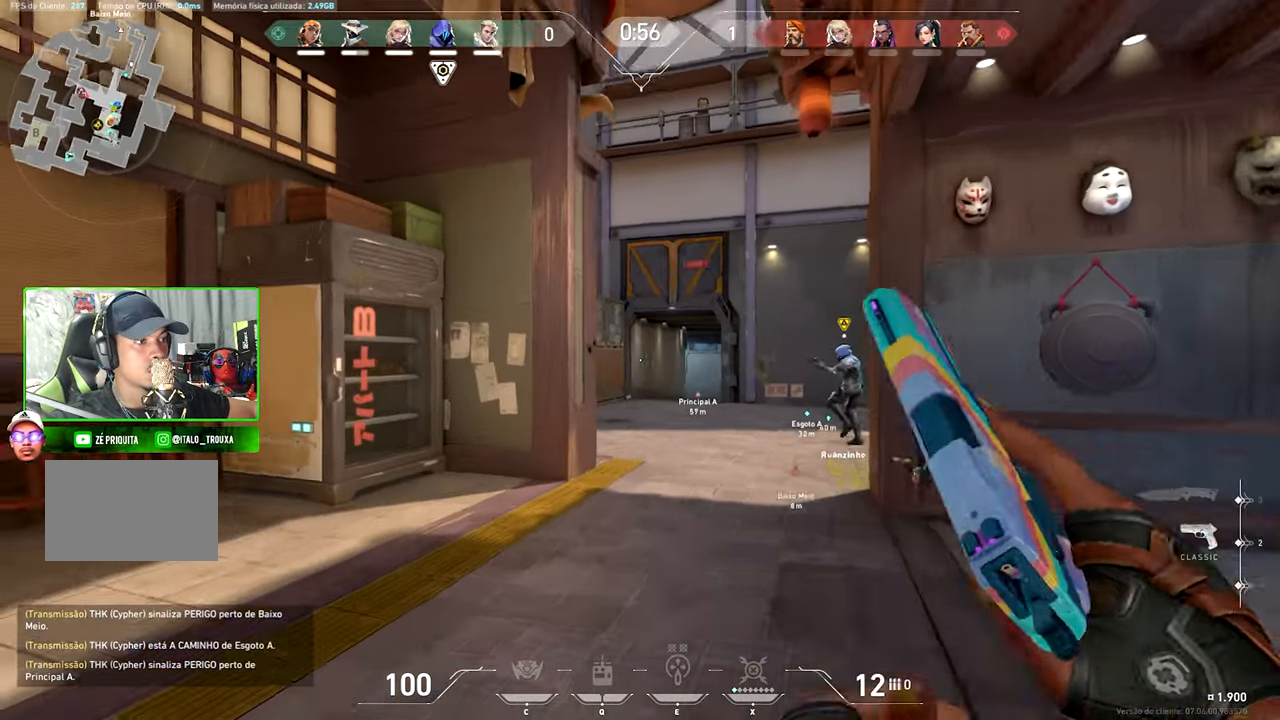
{"keys": ["d", "w"], "mouse": [], "mouse_move": "left", "events": [[33, "d", "down"], [316, "d", "up"], [500, "d", "down"]]}
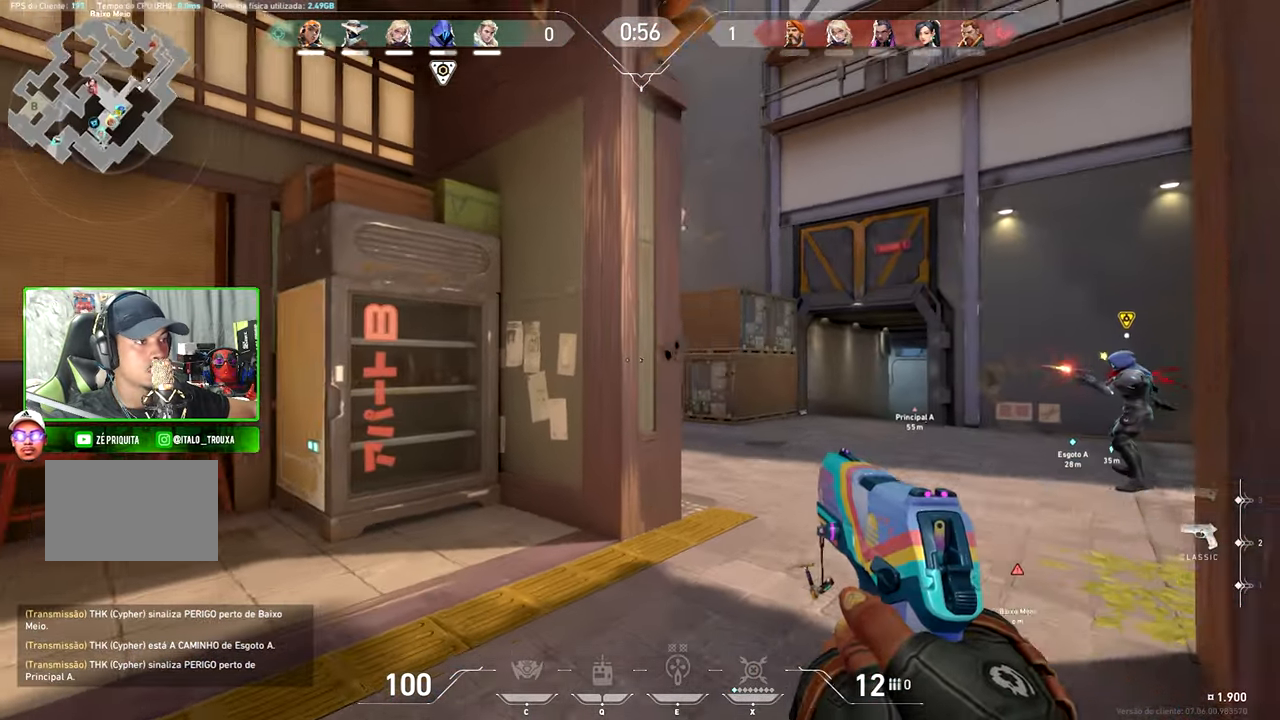
{"keys": ["d", "w"], "mouse": [], "mouse_move": "still", "events": []}
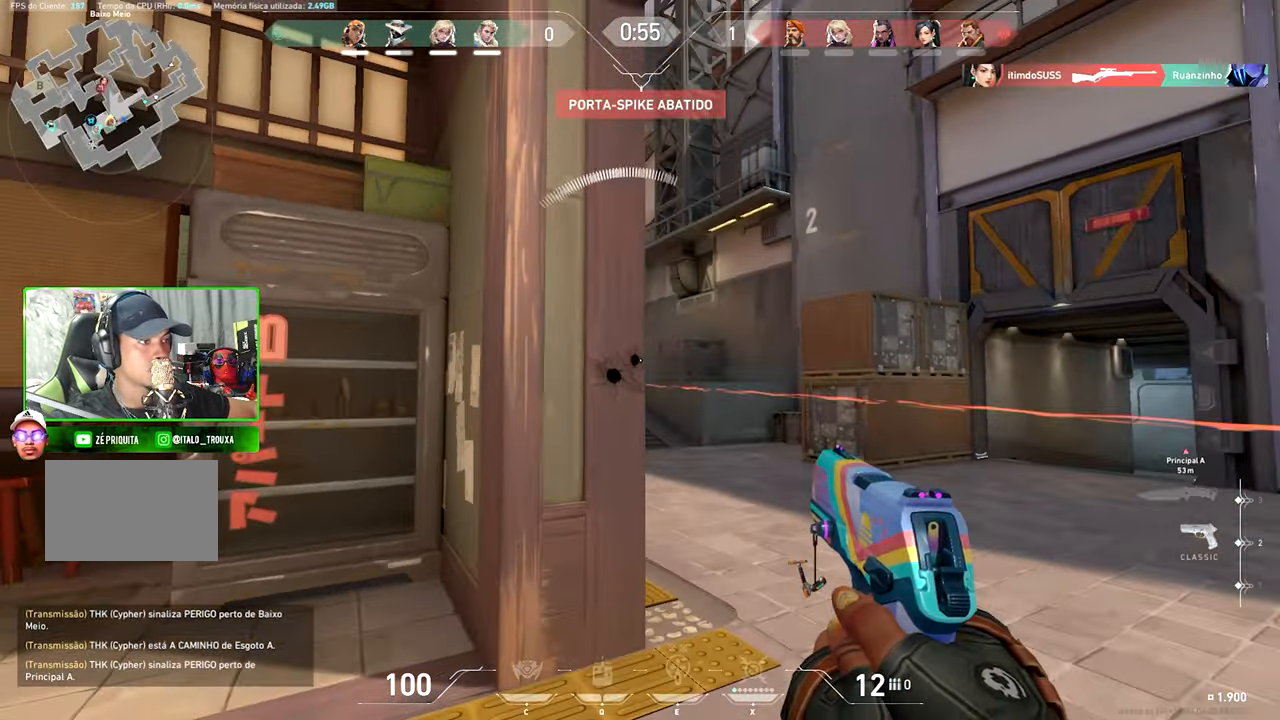
{"keys": [], "mouse": [], "mouse_move": "still", "events": [[300, "d", "up"], [300, "w", "up"]]}
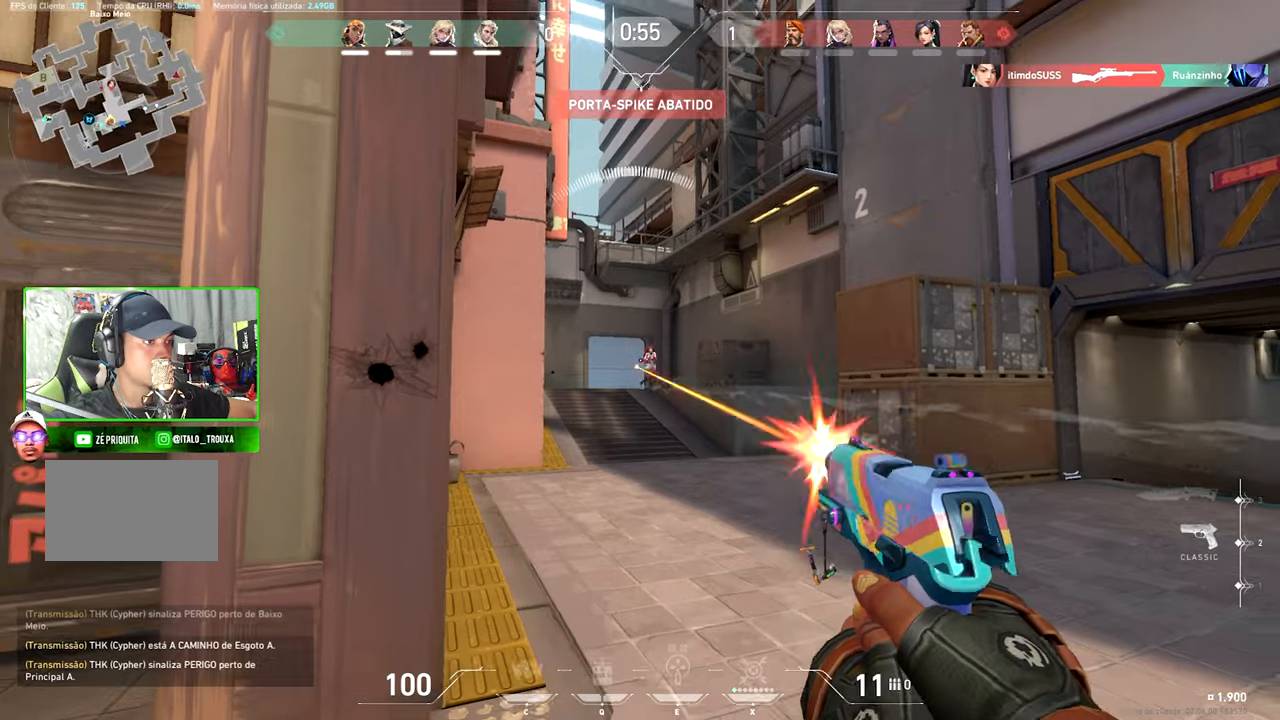
{"keys": [], "mouse": [], "mouse_move": "still", "events": [[83, "a", "down"], [217, "a", "up"]]}
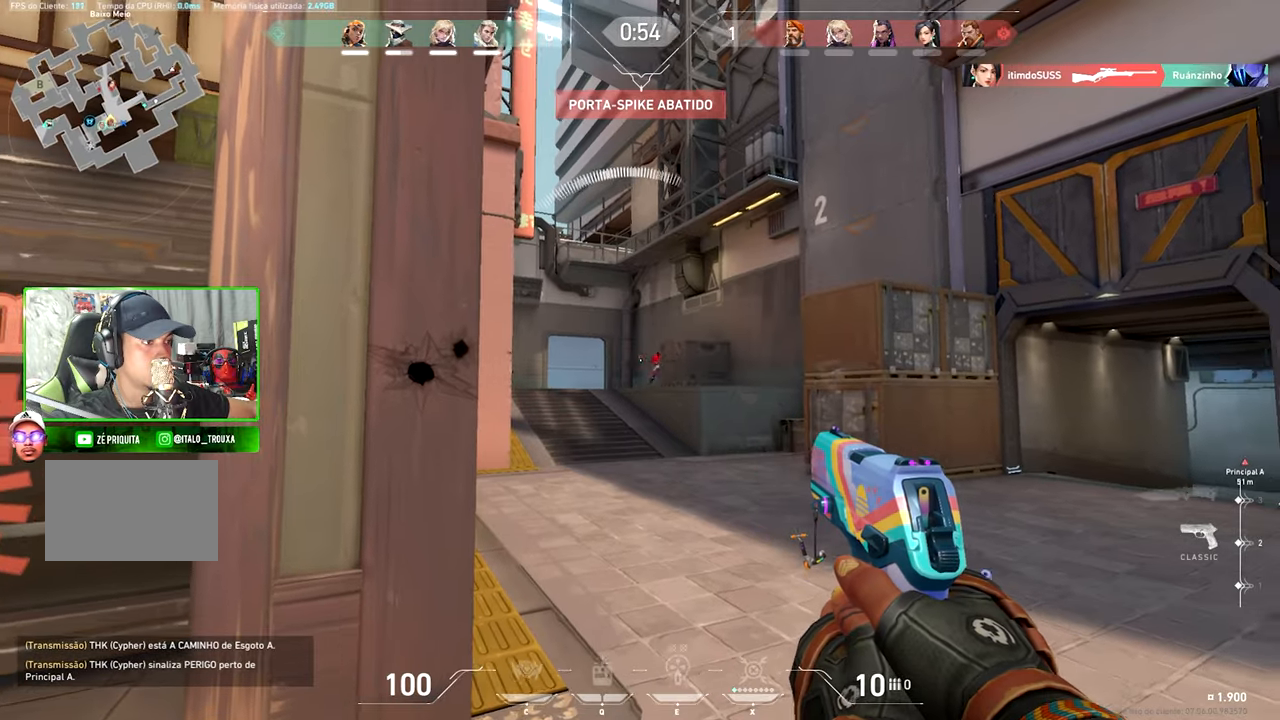
{"keys": [], "mouse": [], "mouse_move": "still", "events": []}
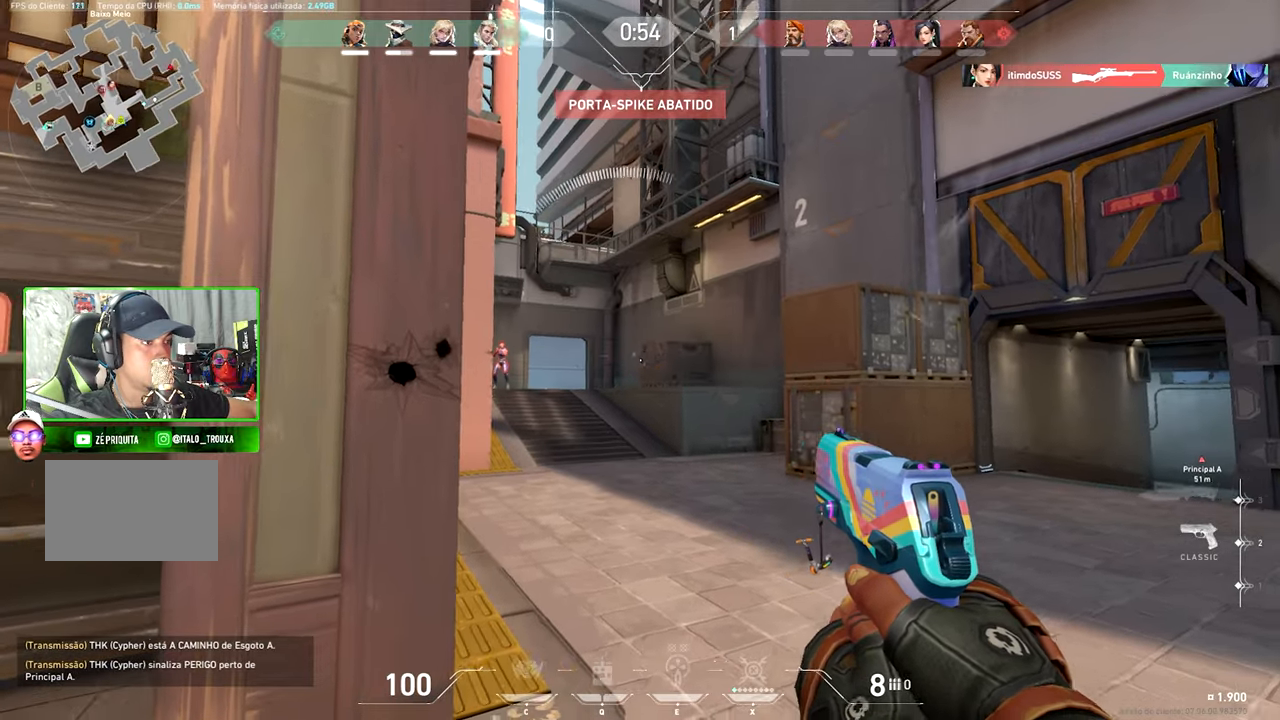
{"keys": ["s"], "mouse": [], "mouse_move": "right", "events": [[17, "a", "down"], [400, "s", "down"], [483, "a", "up"]]}
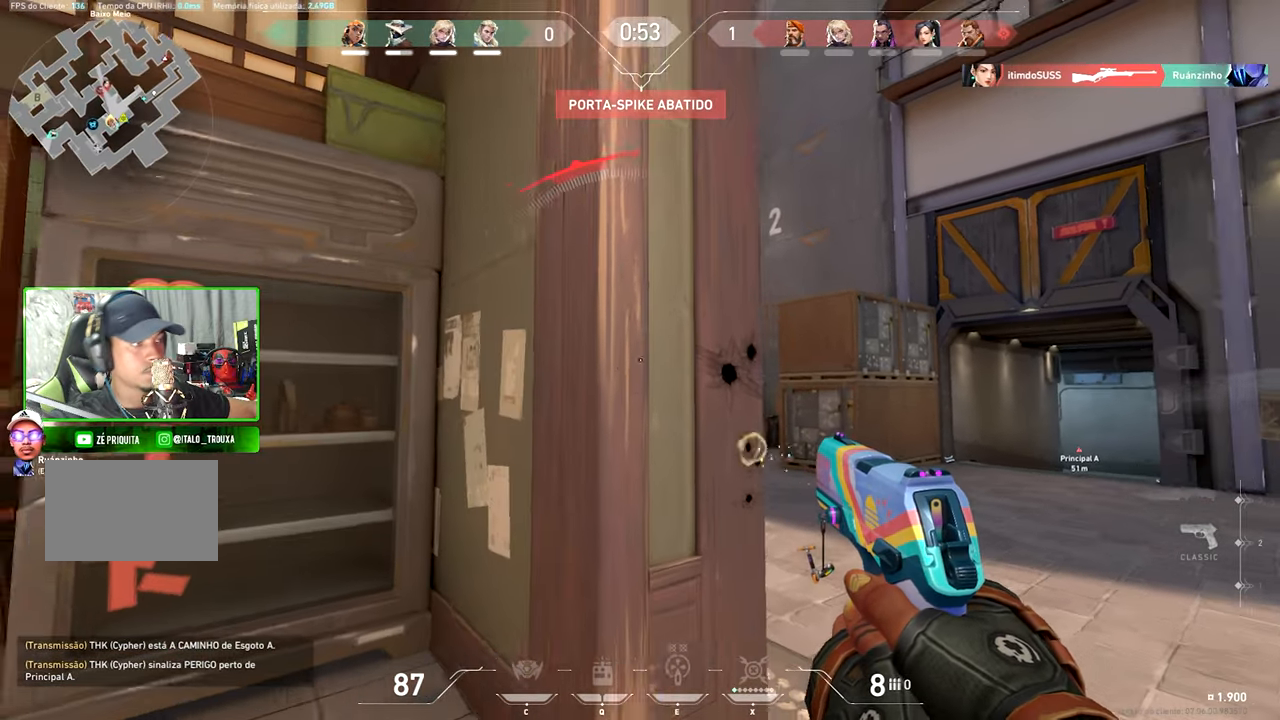
{"keys": ["d", "s"], "mouse": [], "mouse_move": "still", "events": [[233, "d", "down"]]}
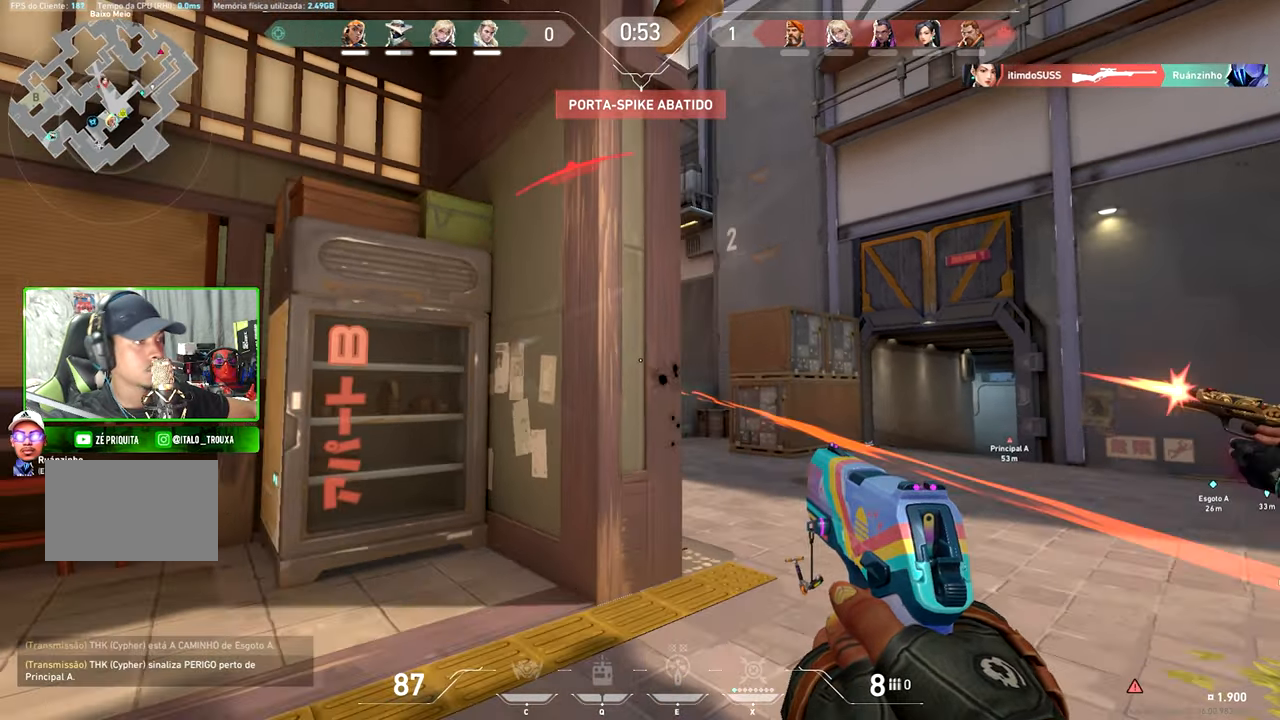
{"keys": [], "mouse": [], "mouse_move": "left", "events": [[183, "s", "up"], [233, "a", "down"], [233, "d", "up"], [283, "a", "up"], [333, "d", "down"], [467, "d", "up"]]}
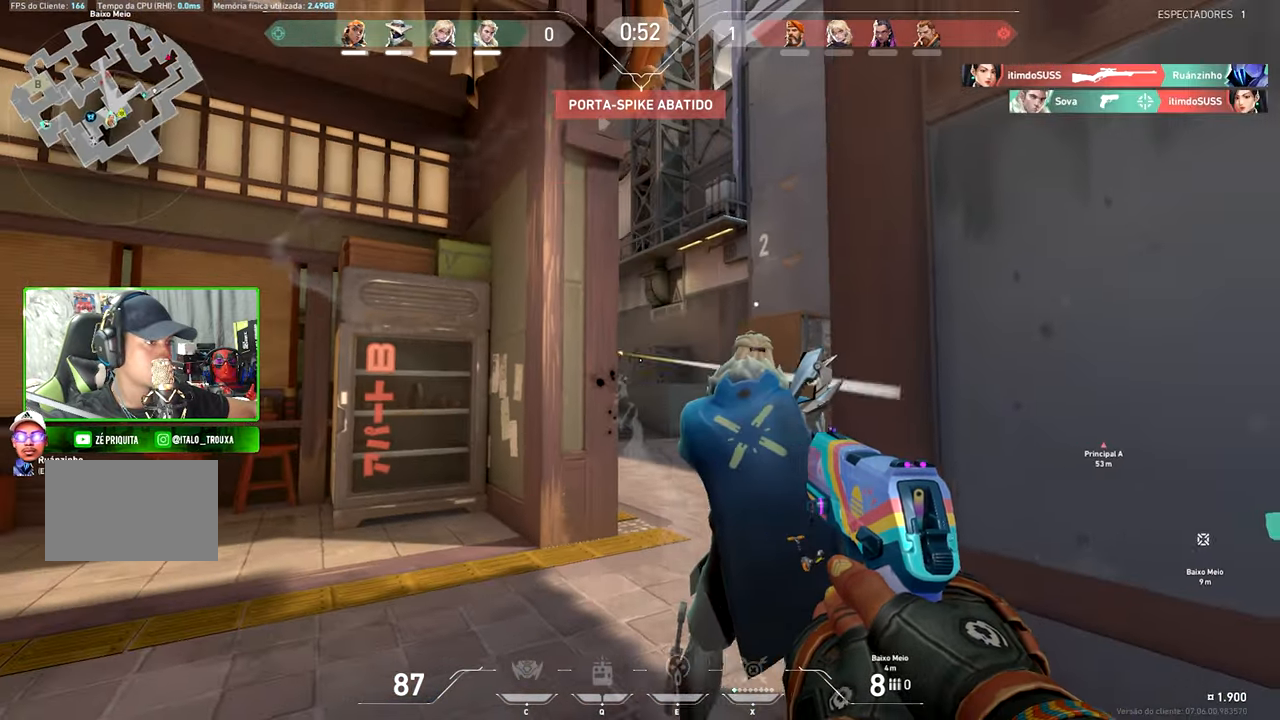
{"keys": [], "mouse": [], "mouse_move": "still", "events": []}
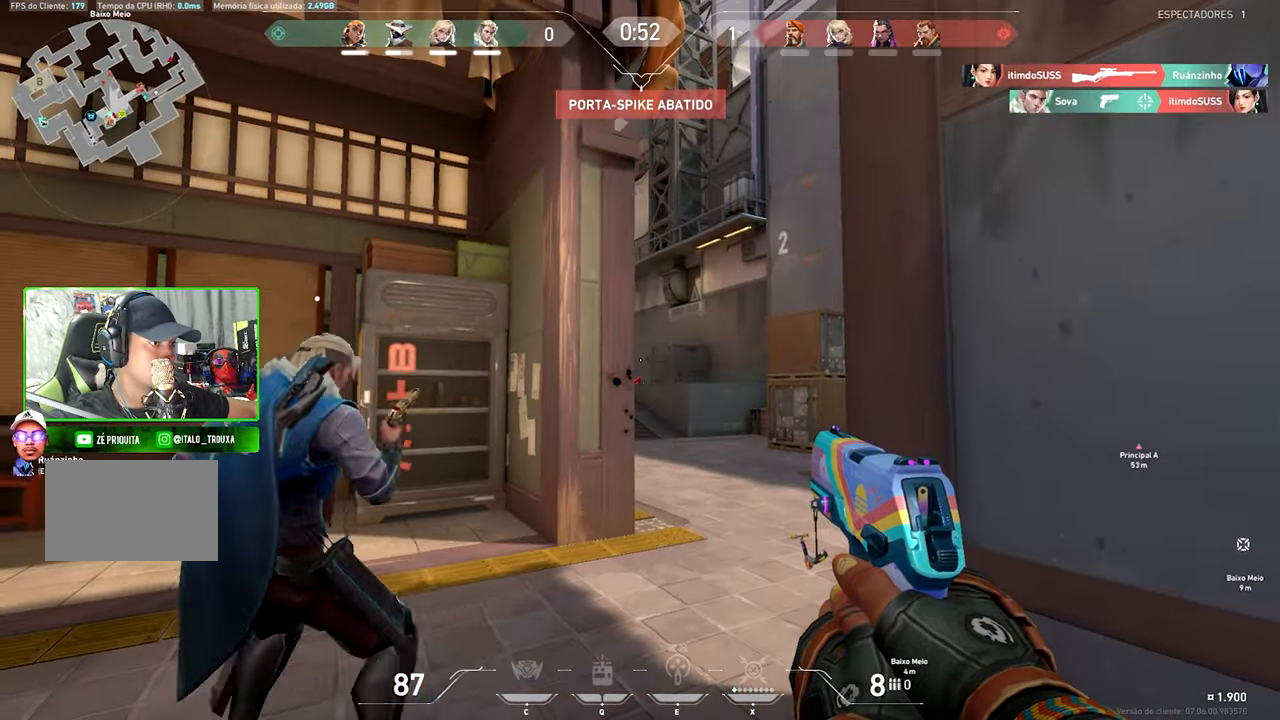
{"keys": ["a", "w"], "mouse": [], "mouse_move": "still", "events": [[33, "d", "down"], [183, "w", "down"], [217, "d", "up"], [267, "a", "down"]]}
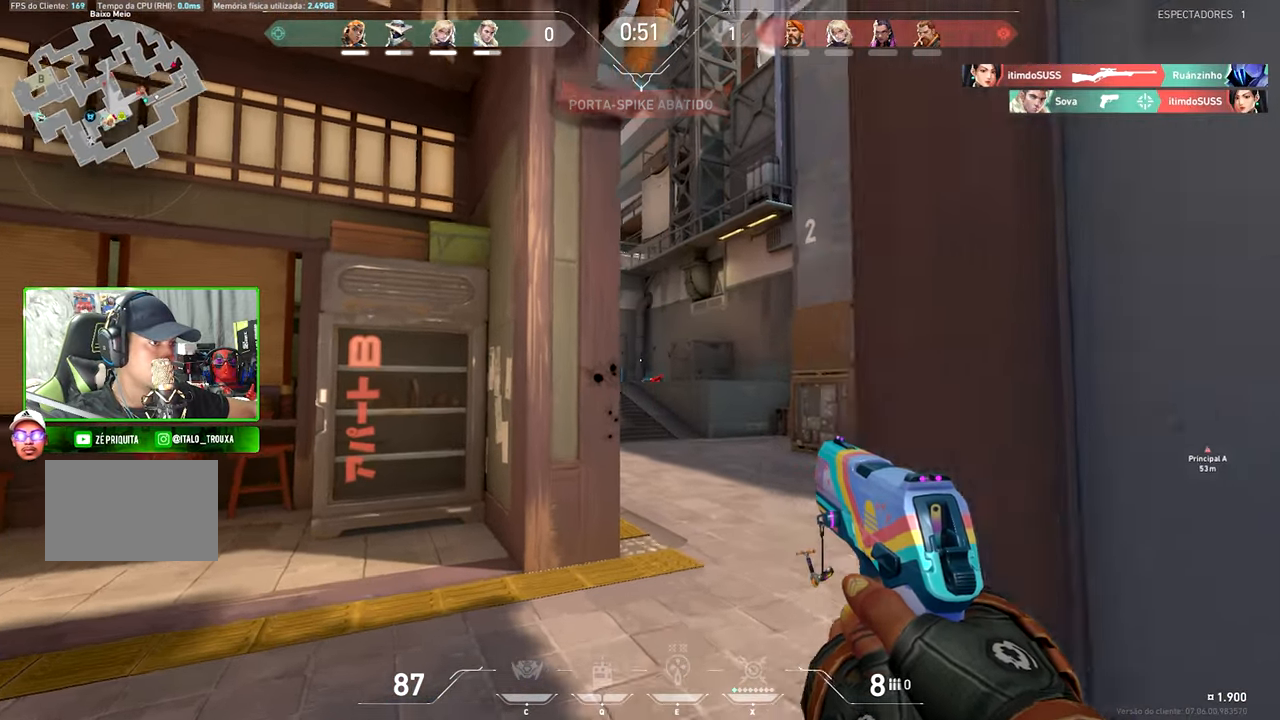
{"keys": ["d", "w"], "mouse": [], "mouse_move": "still", "events": [[100, "v", "down"], [250, "a", "up"], [367, "v", "up"], [467, "d", "down"]]}
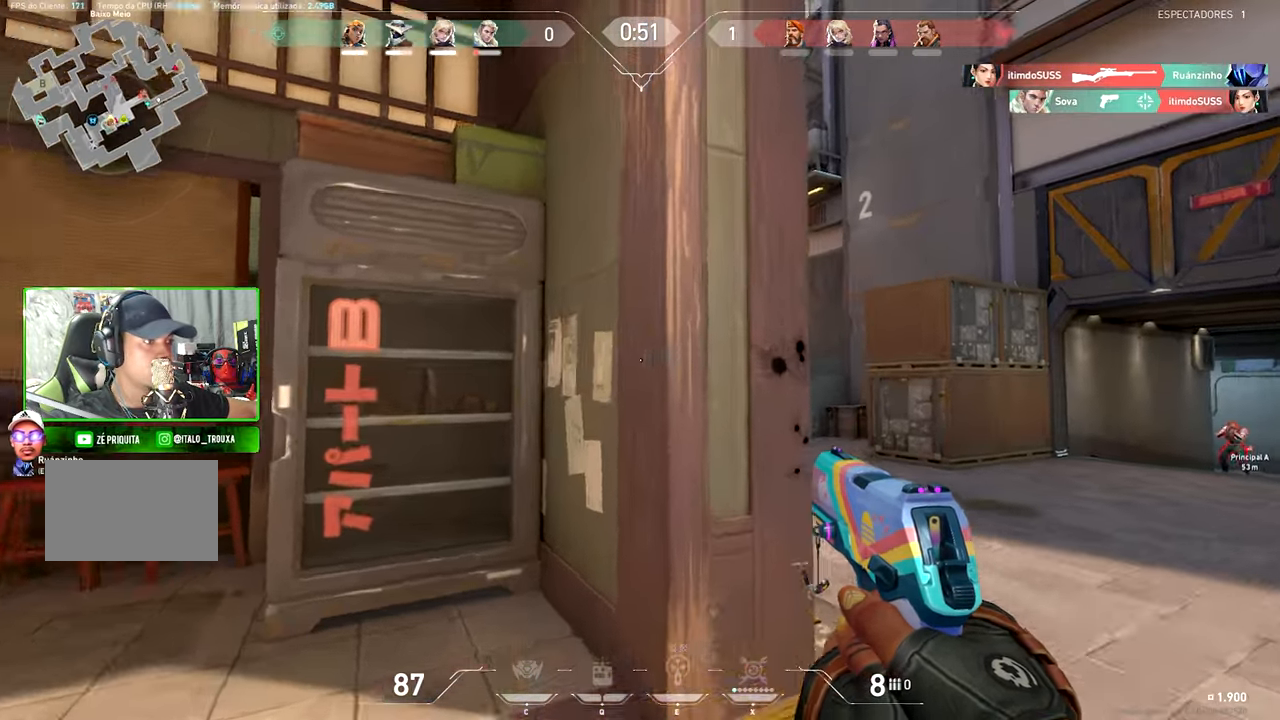
{"keys": ["a", "s"], "mouse": [], "mouse_move": "still", "events": [[117, "a", "down"], [117, "d", "up"], [117, "w", "up"], [483, "s", "down"]]}
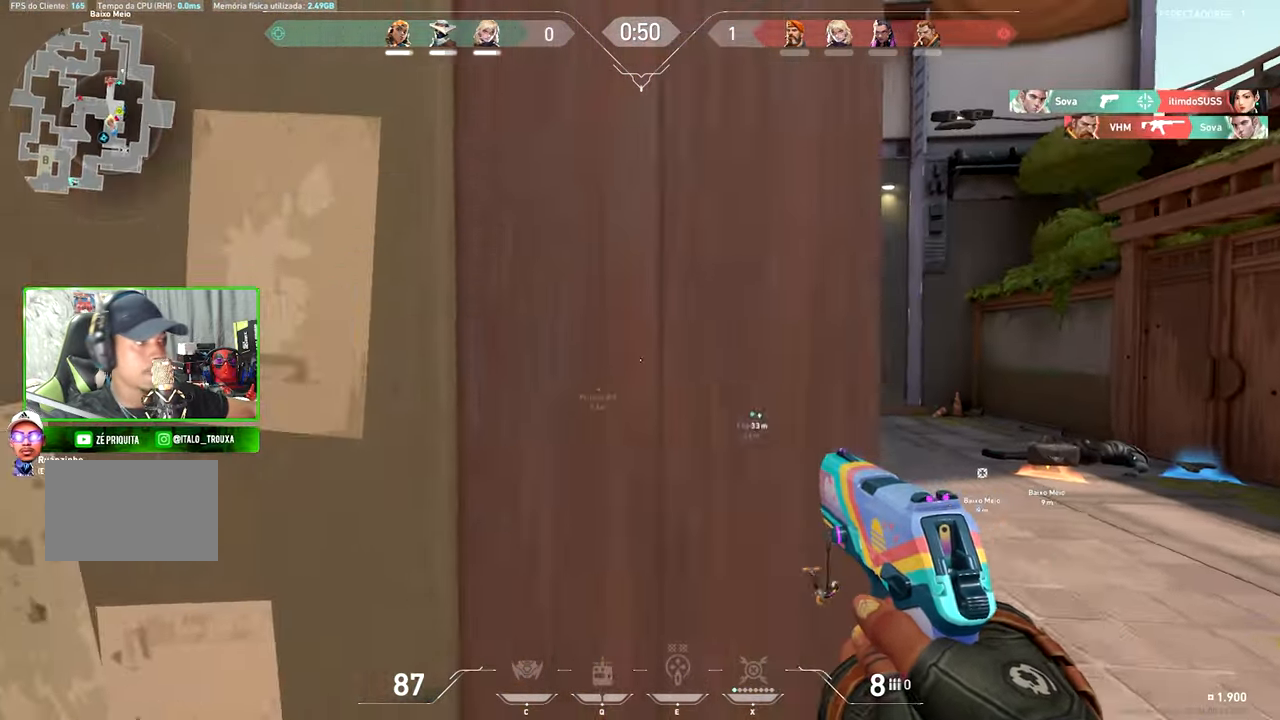
{"keys": ["s", "v"], "mouse": [], "mouse_move": "right", "events": [[117, "v", "down"], [167, "a", "up"]]}
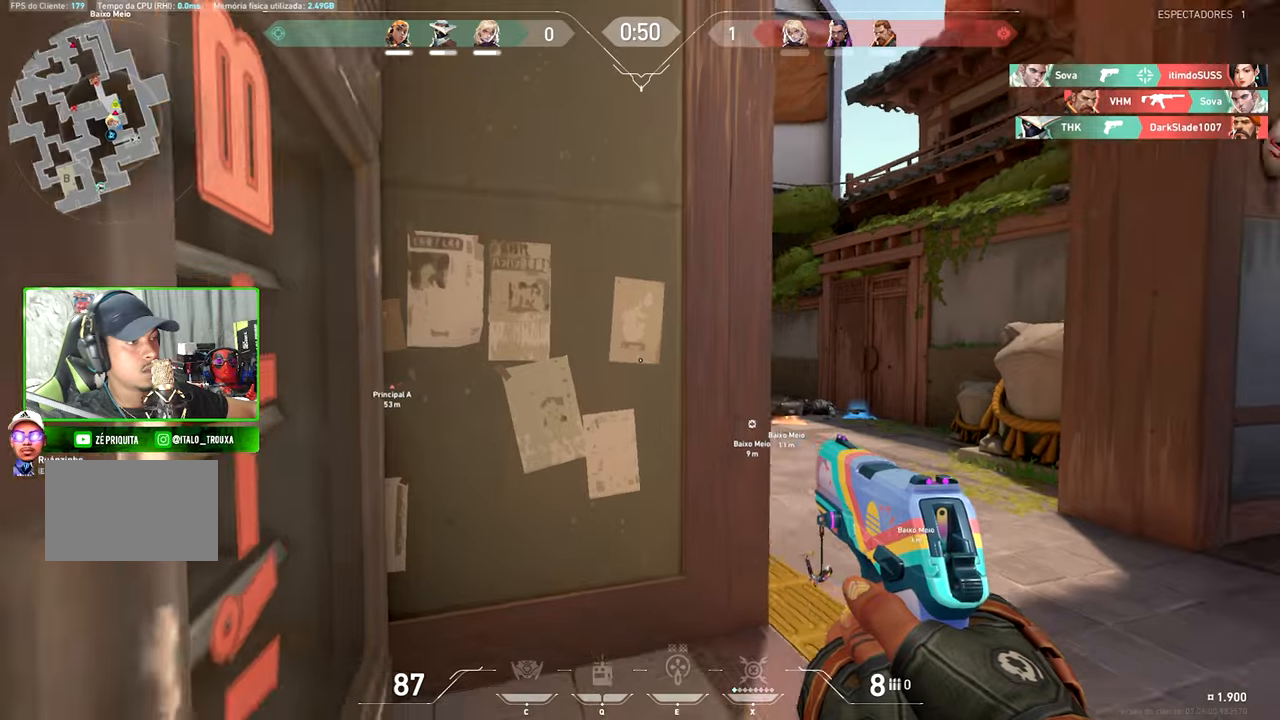
{"keys": ["d"], "mouse": [], "mouse_move": "left", "events": [[50, "v", "up"], [200, "d", "down"], [234, "s", "up"]]}